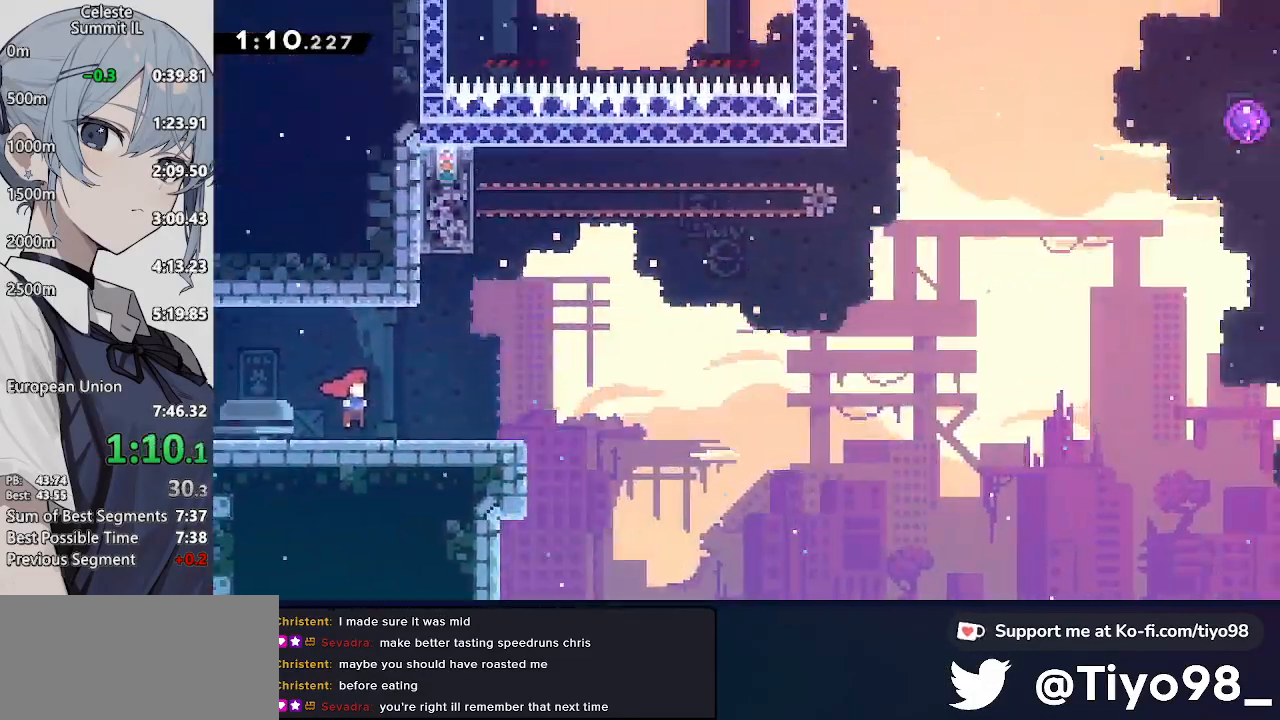
Gameplay with a controller (PlayStation layout); each line is a JSON object with the inputs held at the frame after it. "events" lists button and stick changes between this image and that frame as [ms after this image, input, new state], when the widget could be followed in between. Not read: L3 R3.
{"buttons": ["SQUARE", "DPAD_DOWN", "DPAD_RIGHT"], "left_stick": "center", "right_stick": "center", "events": [[267, "DPAD_DOWN", "down"], [417, "SQUARE", "down"]]}
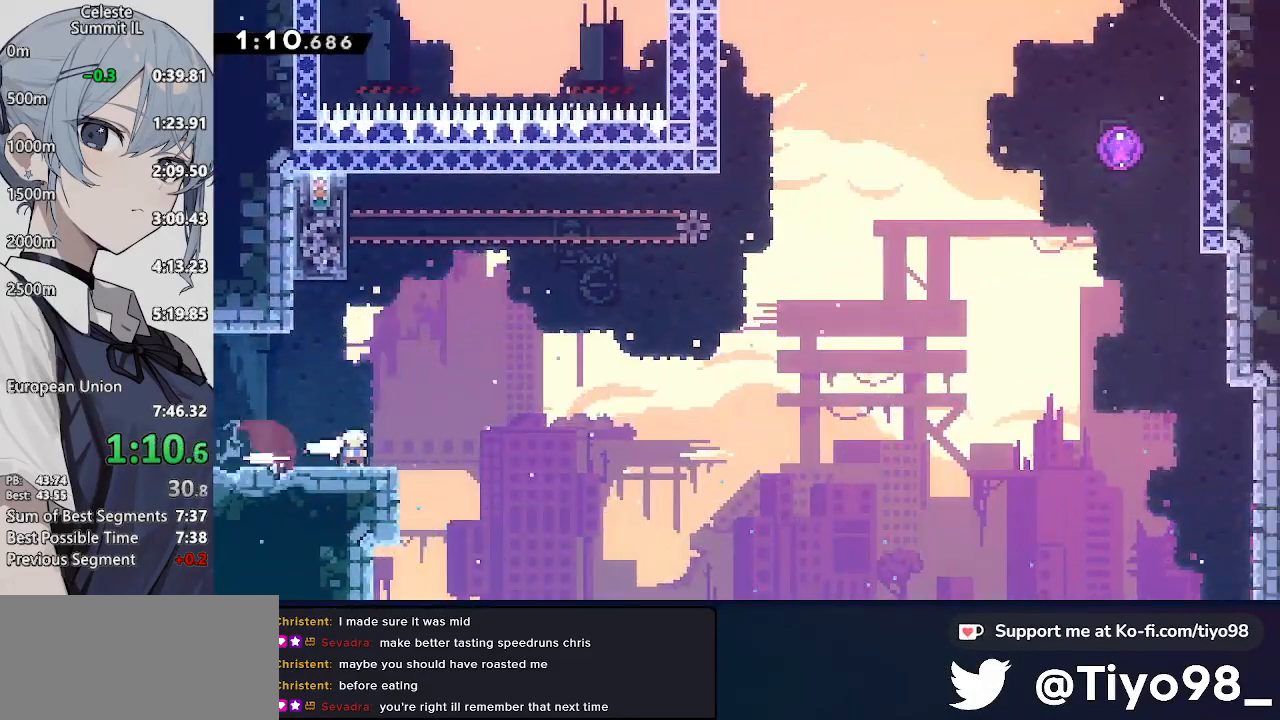
{"buttons": ["CROSS", "DPAD_UP", "DPAD_RIGHT"], "left_stick": "center", "right_stick": "center", "events": [[67, "SQUARE", "up"], [117, "CROSS", "down"], [117, "DPAD_DOWN", "up"], [117, "DPAD_UP", "down"]]}
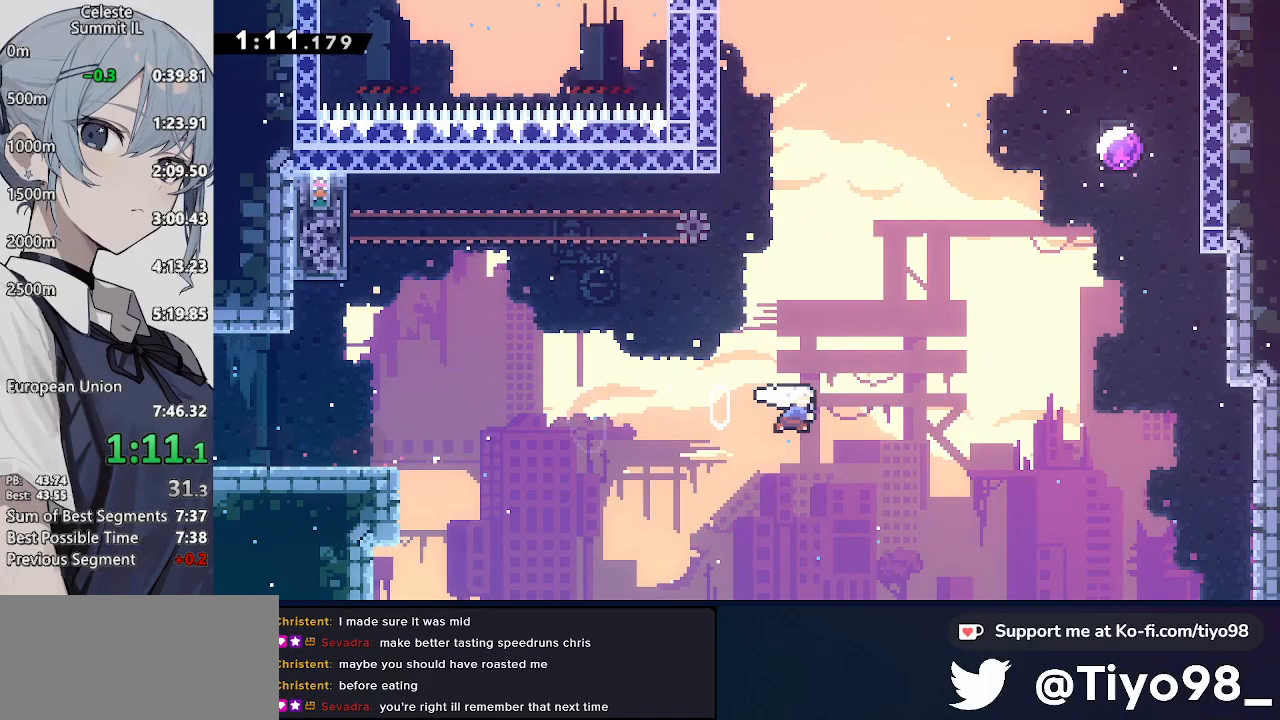
{"buttons": ["CROSS", "SQUARE", "DPAD_UP", "DPAD_RIGHT"], "left_stick": "center", "right_stick": "center", "events": [[17, "SQUARE", "down"], [200, "SQUARE", "up"], [367, "SQUARE", "down"]]}
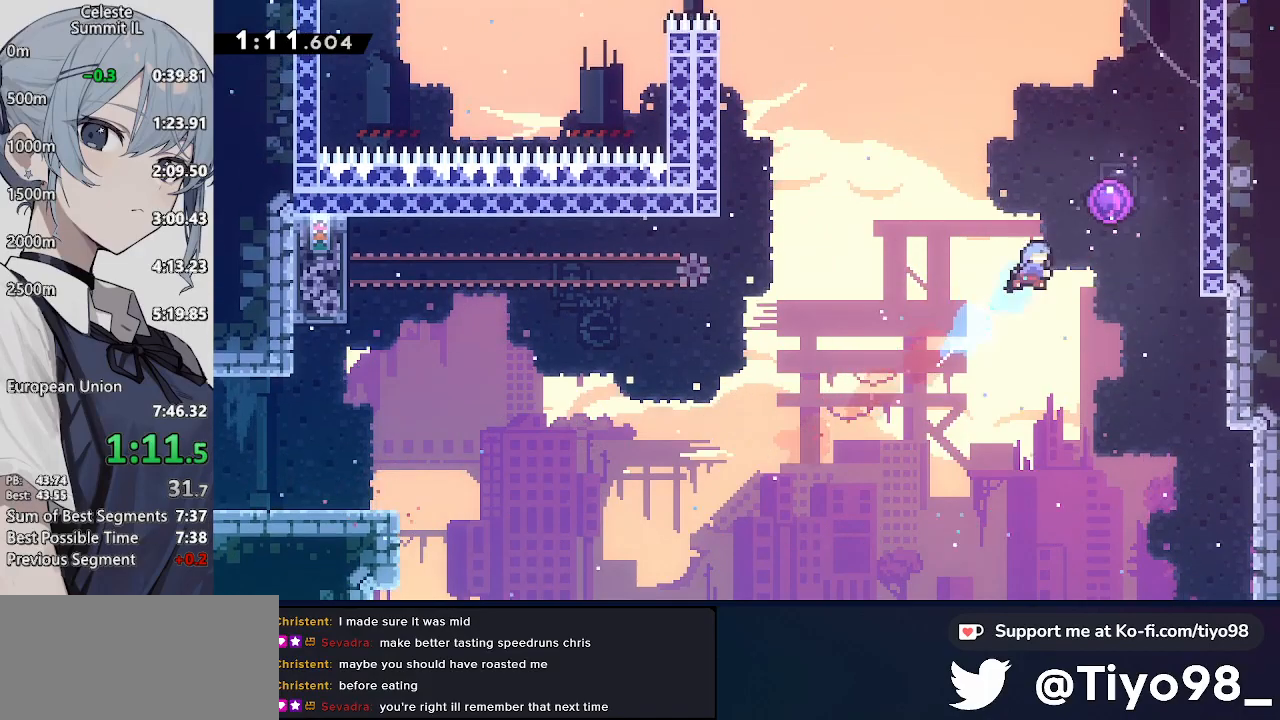
{"buttons": ["DPAD_LEFT"], "left_stick": "center", "right_stick": "center", "events": [[83, "SQUARE", "up"], [133, "CROSS", "up"], [183, "DPAD_RIGHT", "up"], [233, "DPAD_LEFT", "down"], [233, "DPAD_UP", "up"]]}
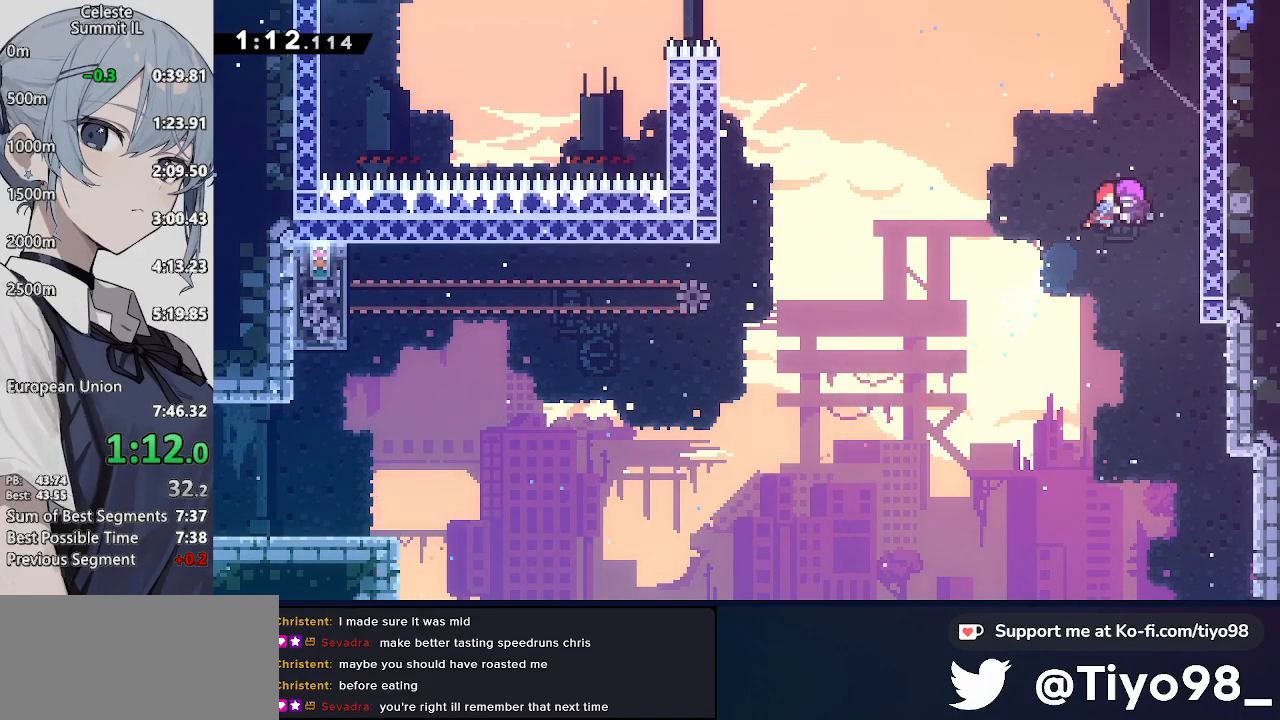
{"buttons": ["DPAD_LEFT"], "left_stick": "center", "right_stick": "center", "events": []}
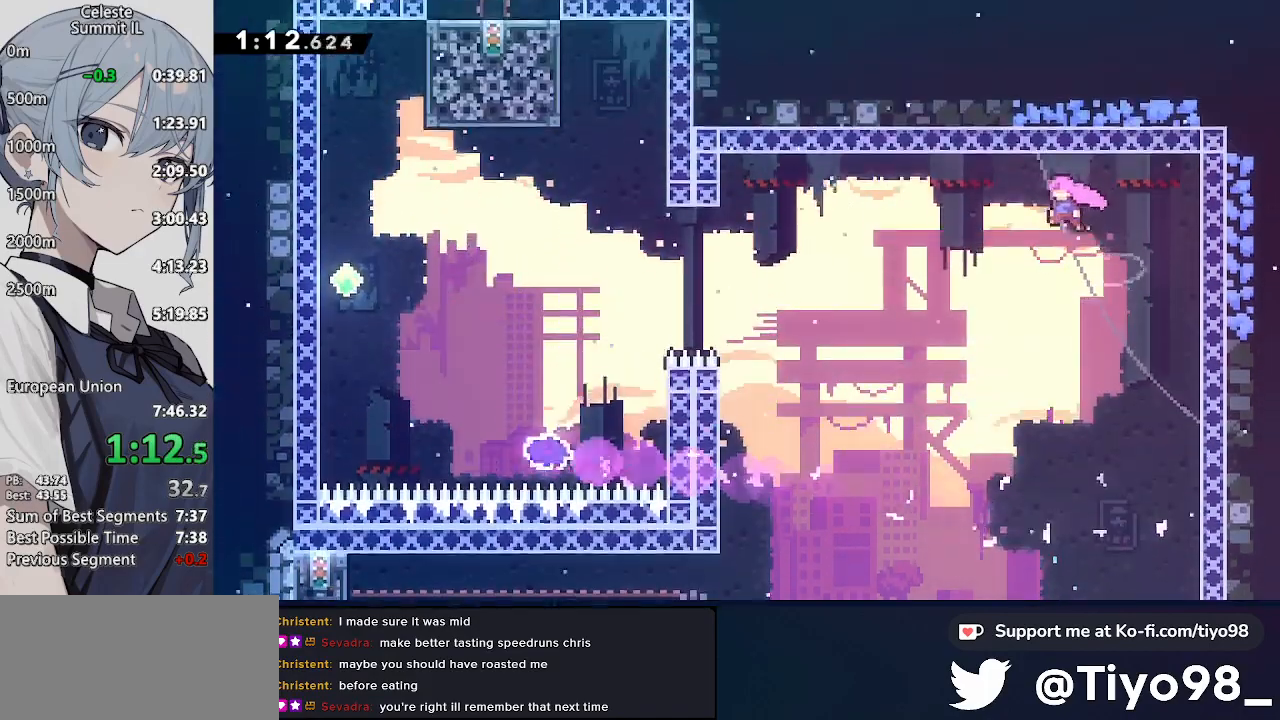
{"buttons": ["DPAD_LEFT"], "left_stick": "center", "right_stick": "center", "events": [[250, "SQUARE", "down"], [467, "SQUARE", "up"]]}
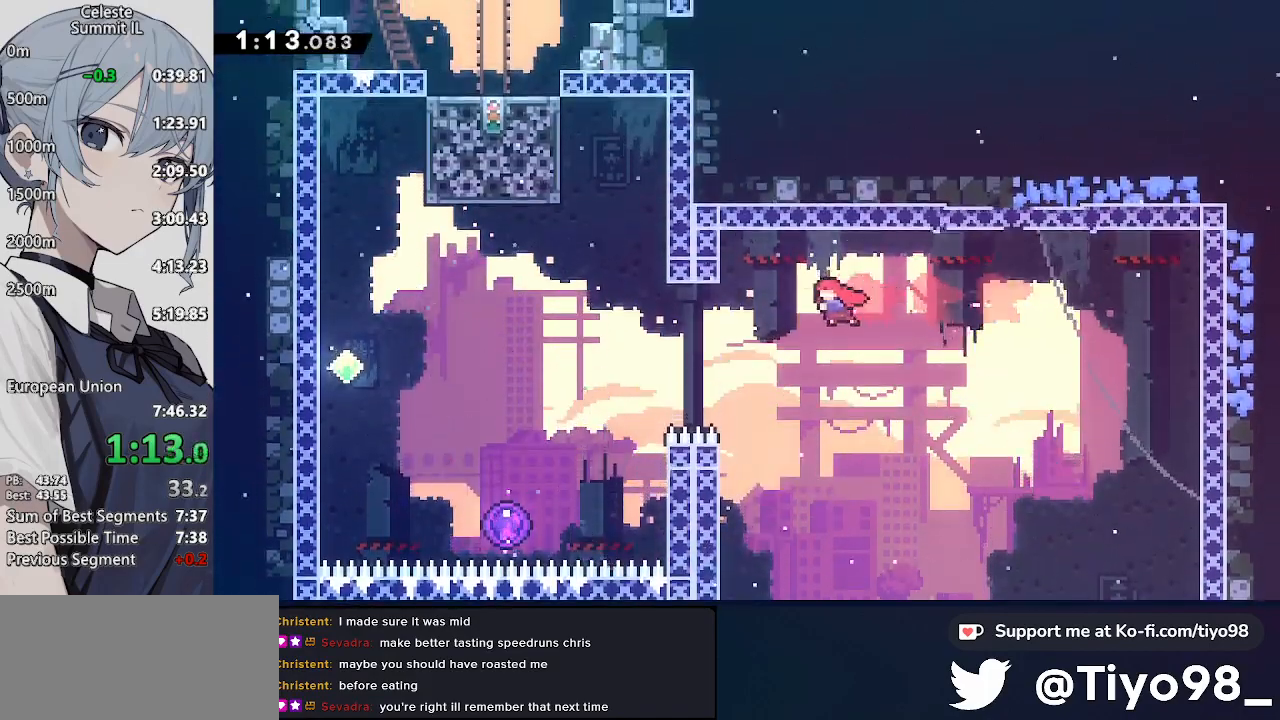
{"buttons": [], "left_stick": "center", "right_stick": "center", "events": [[17, "DPAD_UP", "down"], [267, "SQUARE", "down"], [417, "SQUARE", "up"], [467, "DPAD_LEFT", "up"], [467, "DPAD_UP", "up"]]}
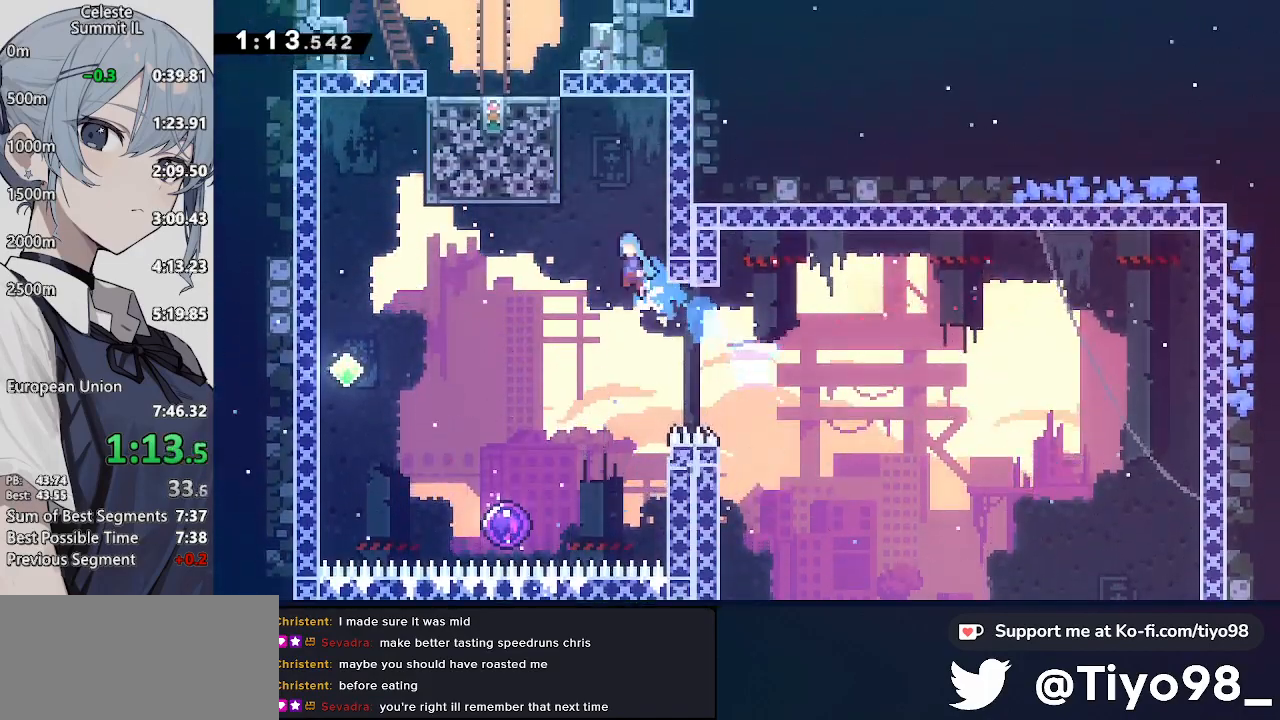
{"buttons": ["DPAD_DOWN", "DPAD_LEFT"], "left_stick": "center", "right_stick": "center", "events": [[17, "CROSS", "down"], [167, "DPAD_LEFT", "down"], [217, "L2", "down"], [267, "CROSS", "up"], [367, "DPAD_DOWN", "down"], [367, "L2", "up"]]}
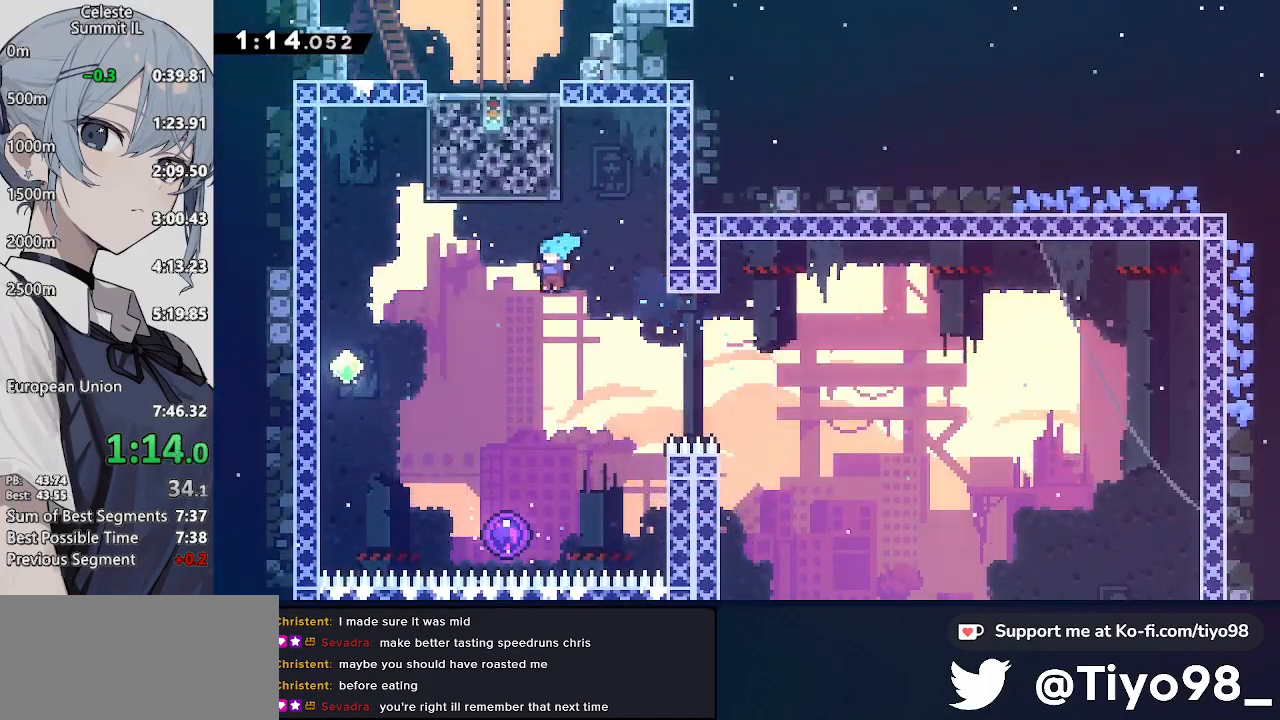
{"buttons": [], "left_stick": "center", "right_stick": "center", "events": [[150, "DPAD_LEFT", "up"], [433, "DPAD_DOWN", "up"]]}
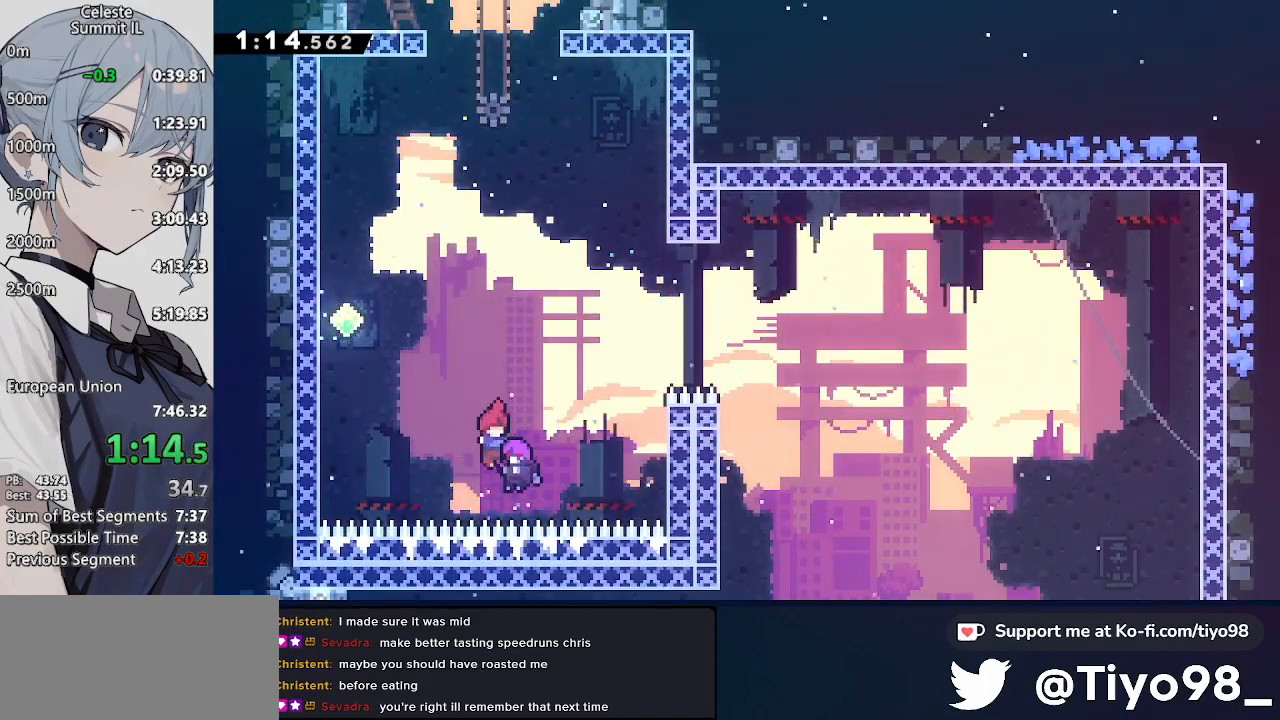
{"buttons": ["DPAD_RIGHT"], "left_stick": "center", "right_stick": "center", "events": [[17, "DPAD_RIGHT", "down"]]}
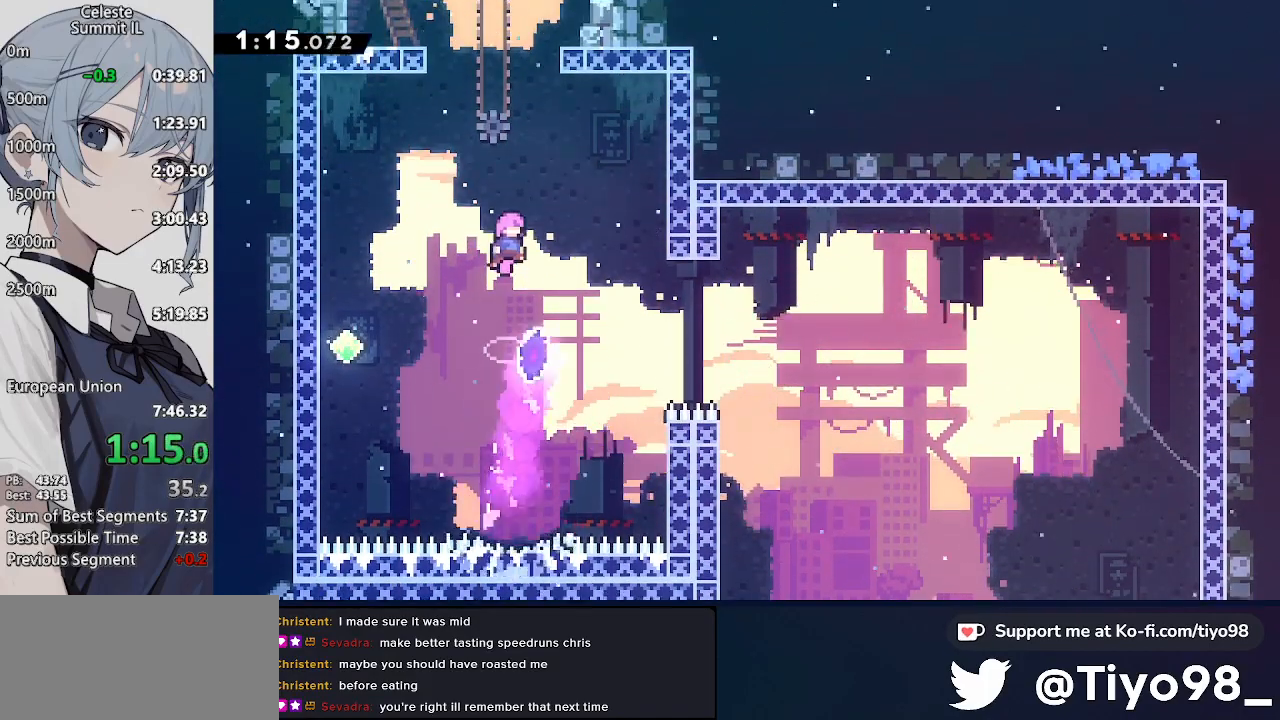
{"buttons": ["DPAD_UP", "DPAD_RIGHT"], "left_stick": "center", "right_stick": "center", "events": [[183, "DPAD_UP", "down"], [250, "DPAD_RIGHT", "up"], [300, "SQUARE", "down"], [433, "SQUARE", "up"], [483, "DPAD_RIGHT", "down"]]}
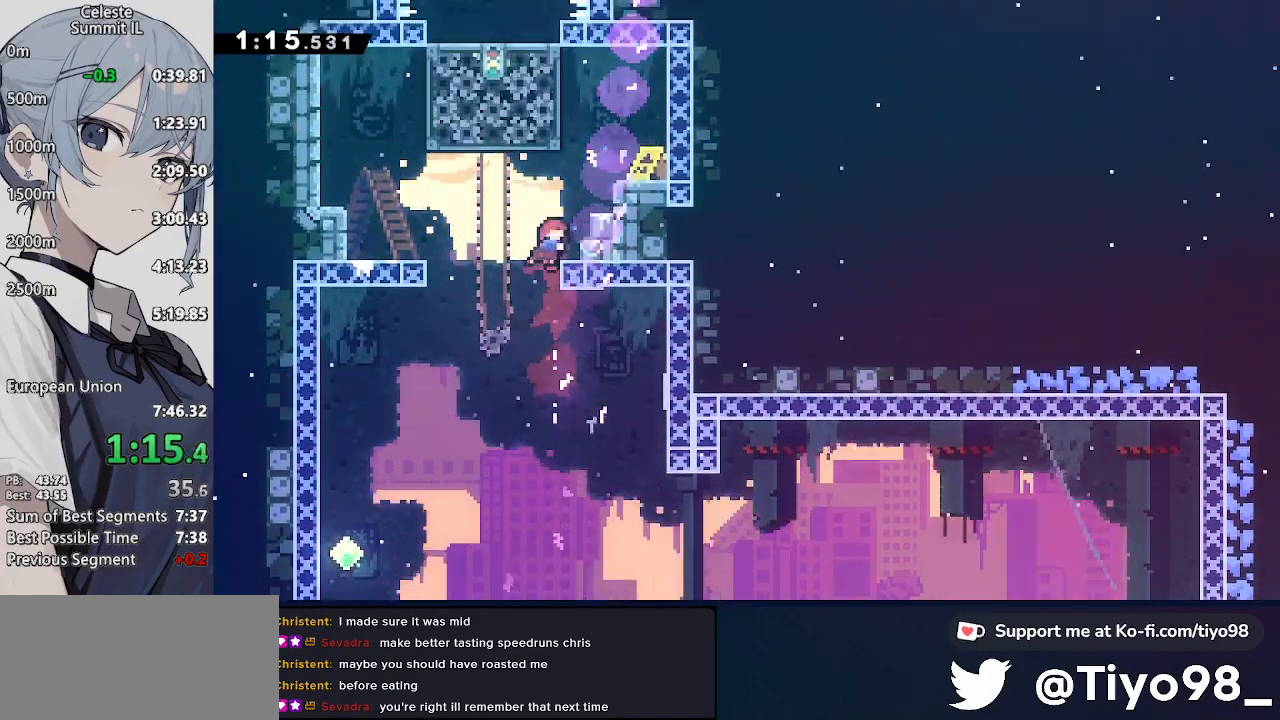
{"buttons": ["CROSS", "DPAD_LEFT"], "left_stick": "center", "right_stick": "center", "events": [[33, "DPAD_UP", "up"], [83, "SQUARE", "down"], [167, "SQUARE", "up"], [217, "DPAD_RIGHT", "up"], [217, "DPAD_UP", "down"], [267, "CROSS", "down"], [267, "L2", "down"], [317, "SQUARE", "down"], [383, "L2", "up"], [433, "DPAD_LEFT", "down"], [433, "SQUARE", "up"], [483, "DPAD_UP", "up"]]}
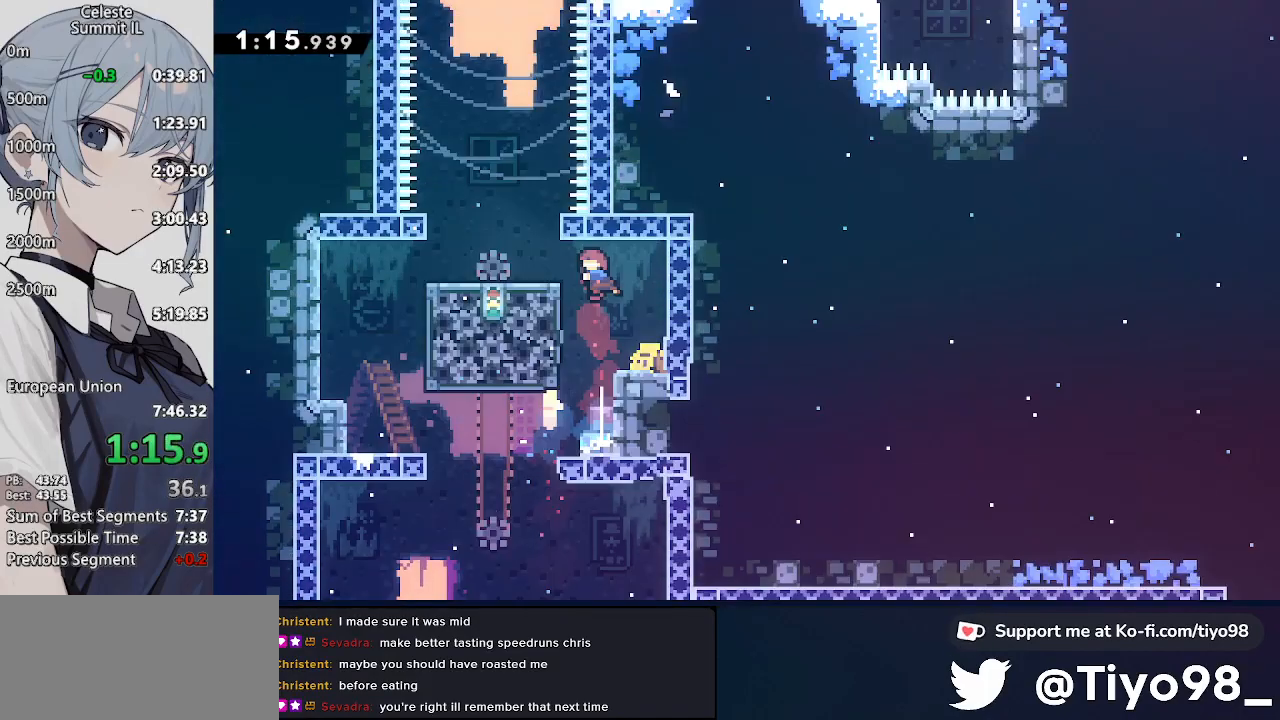
{"buttons": ["CROSS", "L2", "DPAD_UP"], "left_stick": "center", "right_stick": "center", "events": [[33, "SQUARE", "down"], [100, "DPAD_LEFT", "up"], [150, "SQUARE", "up"], [200, "CROSS", "up"], [250, "CROSS", "down"], [350, "CIRCLE", "down"], [400, "DPAD_UP", "down"], [400, "L2", "down"], [450, "CIRCLE", "up"]]}
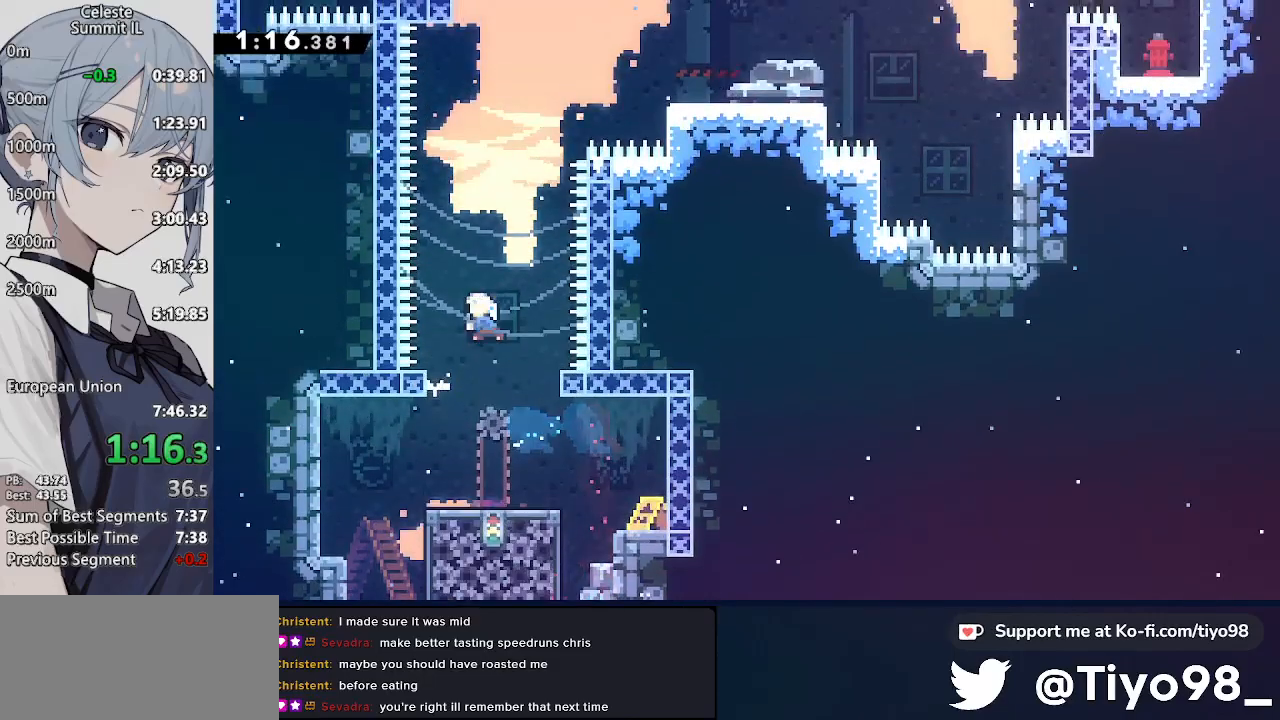
{"buttons": ["CROSS", "L2", "DPAD_UP", "DPAD_RIGHT"], "left_stick": "center", "right_stick": "center", "events": [[33, "SQUARE", "down"], [167, "L2", "up"], [200, "SQUARE", "up"], [250, "DPAD_RIGHT", "down"], [250, "L2", "down"], [300, "SQUARE", "down"], [467, "SQUARE", "up"]]}
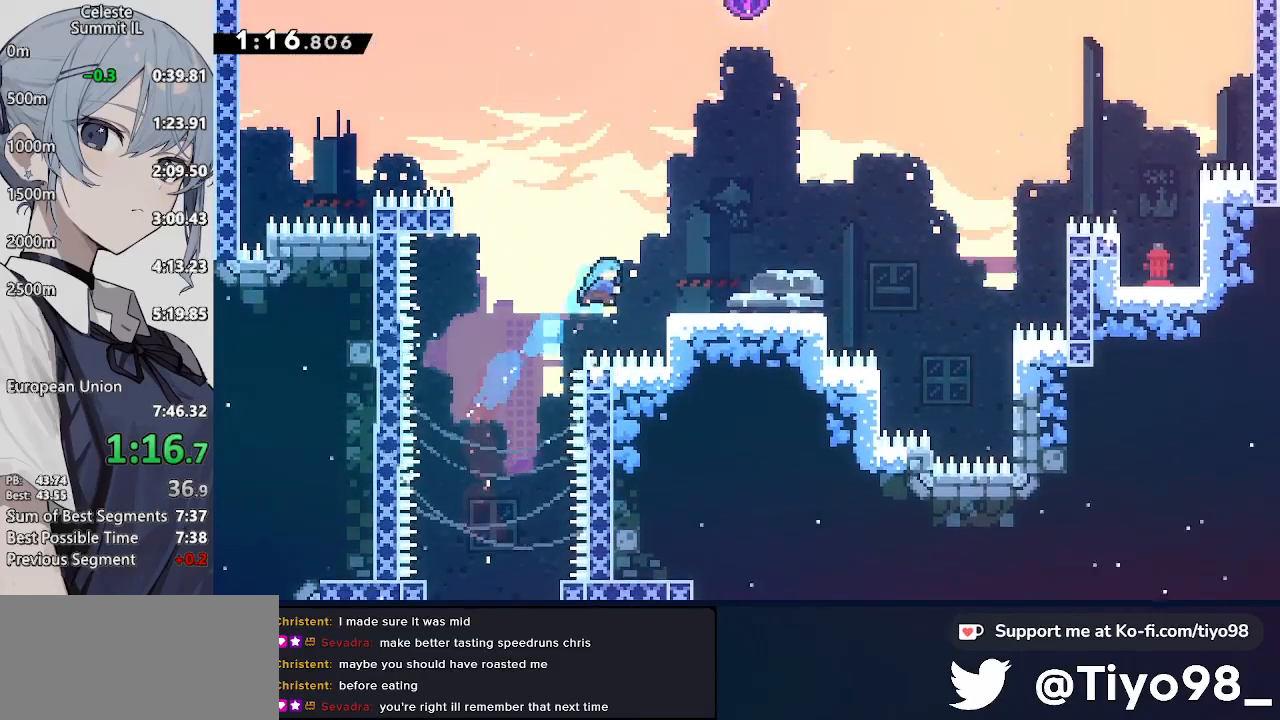
{"buttons": ["DPAD_UP", "DPAD_RIGHT"], "left_stick": "center", "right_stick": "center", "events": [[17, "CROSS", "up"], [17, "DPAD_UP", "up"], [17, "L2", "up"], [217, "DPAD_UP", "down"], [267, "DPAD_RIGHT", "up"], [267, "SQUARE", "down"], [333, "L2", "down"], [383, "L2", "up"], [433, "SQUARE", "up"], [500, "DPAD_RIGHT", "down"]]}
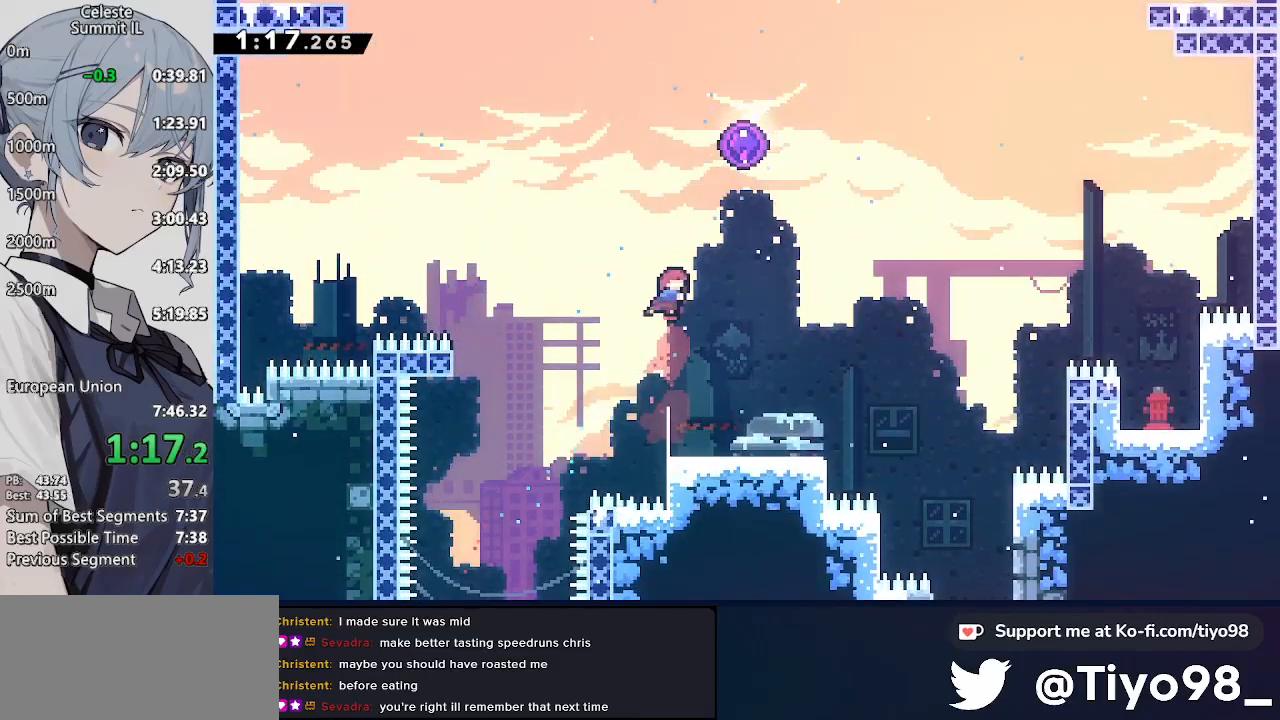
{"buttons": [], "left_stick": "center", "right_stick": "center", "events": [[50, "SQUARE", "down"], [100, "L2", "down"], [200, "L2", "up"], [250, "SQUARE", "up"], [300, "DPAD_RIGHT", "up"], [300, "DPAD_UP", "up"]]}
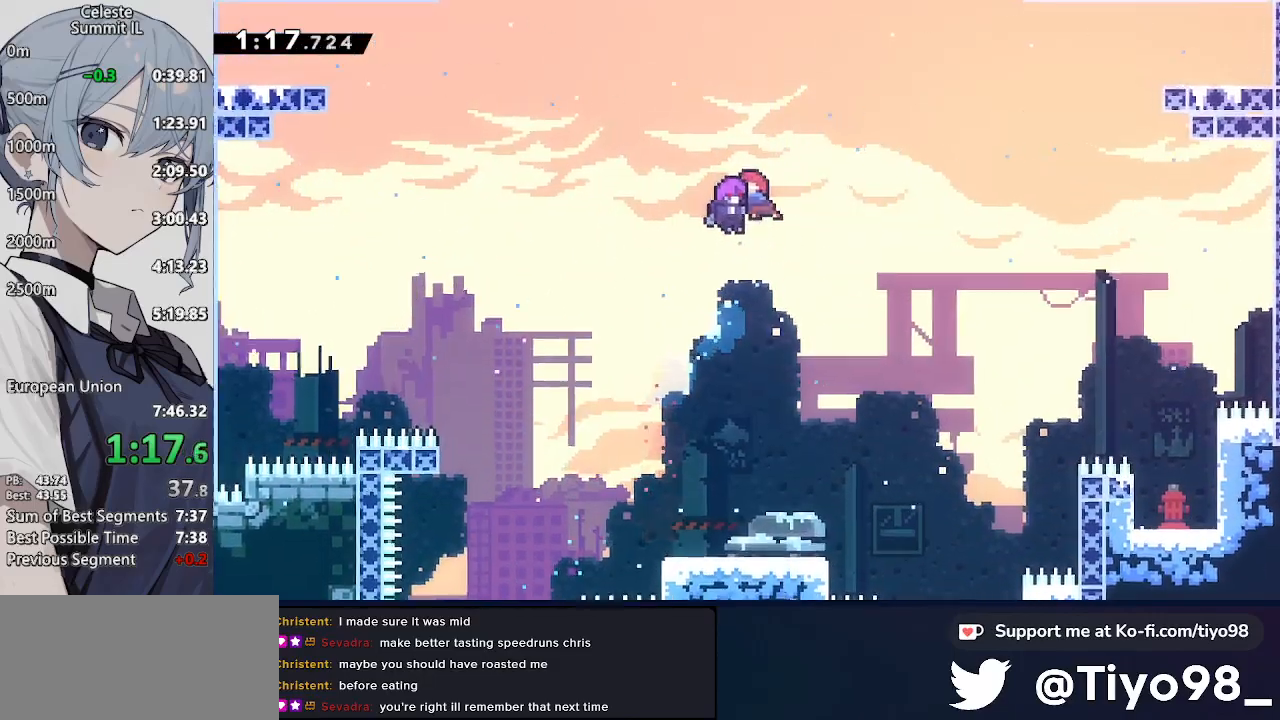
{"buttons": [], "left_stick": "center", "right_stick": "center", "events": []}
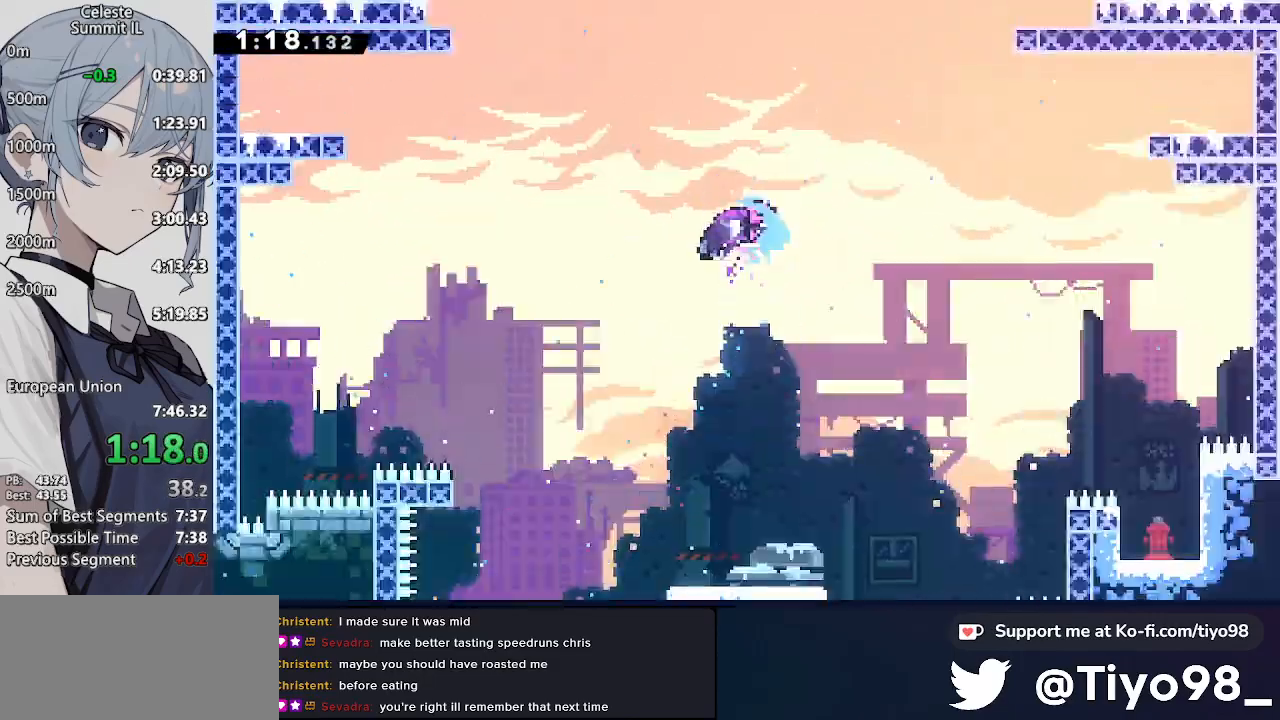
{"buttons": [], "left_stick": "center", "right_stick": "center", "events": []}
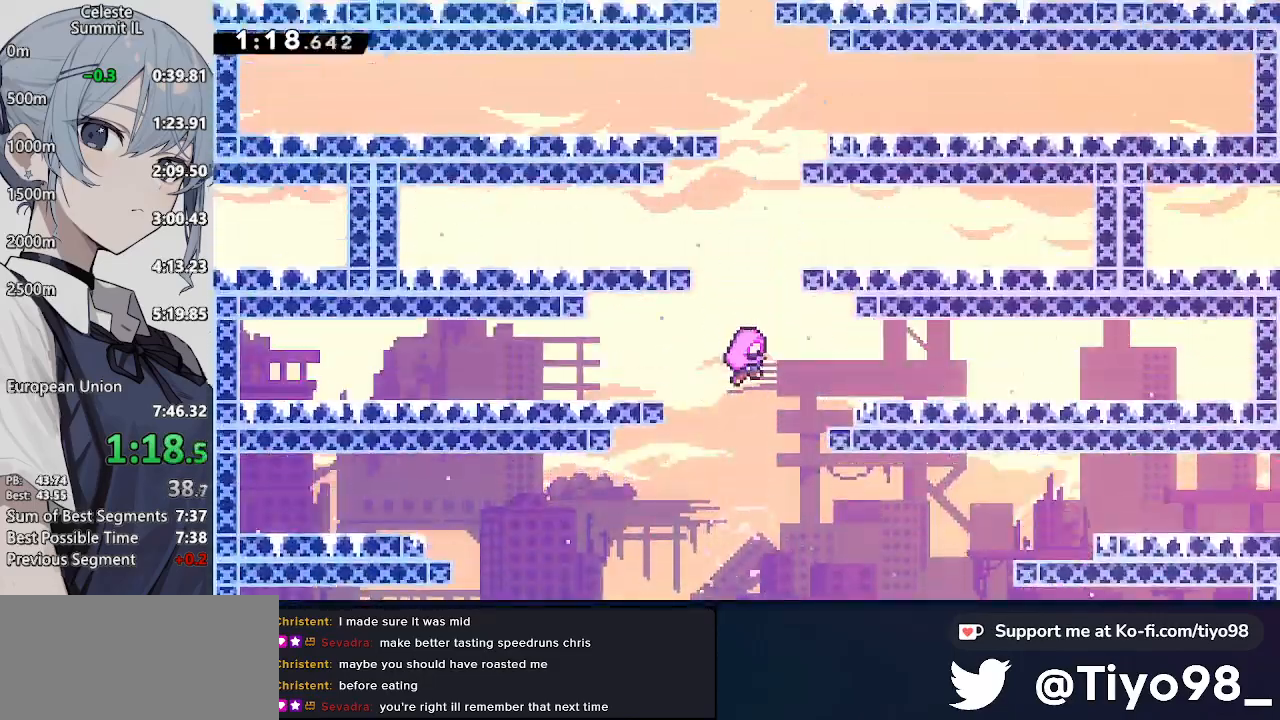
{"buttons": [], "left_stick": "center", "right_stick": "center", "events": []}
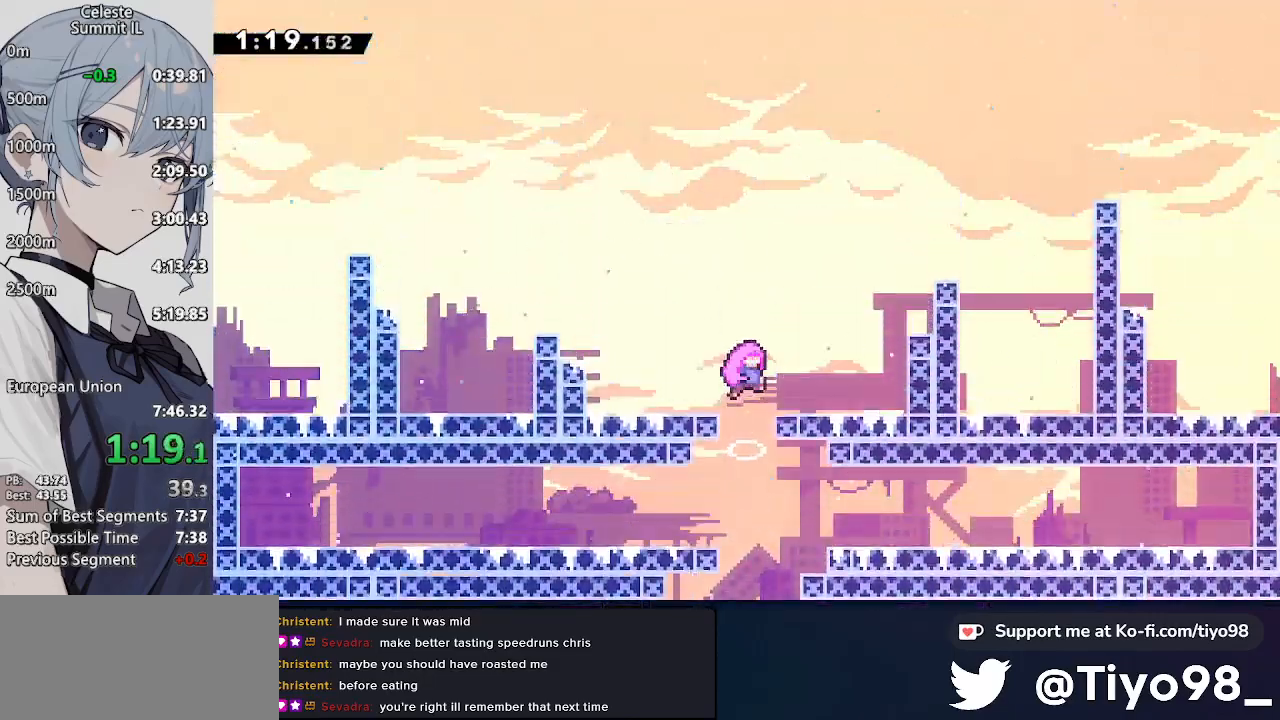
{"buttons": [], "left_stick": "center", "right_stick": "center", "events": []}
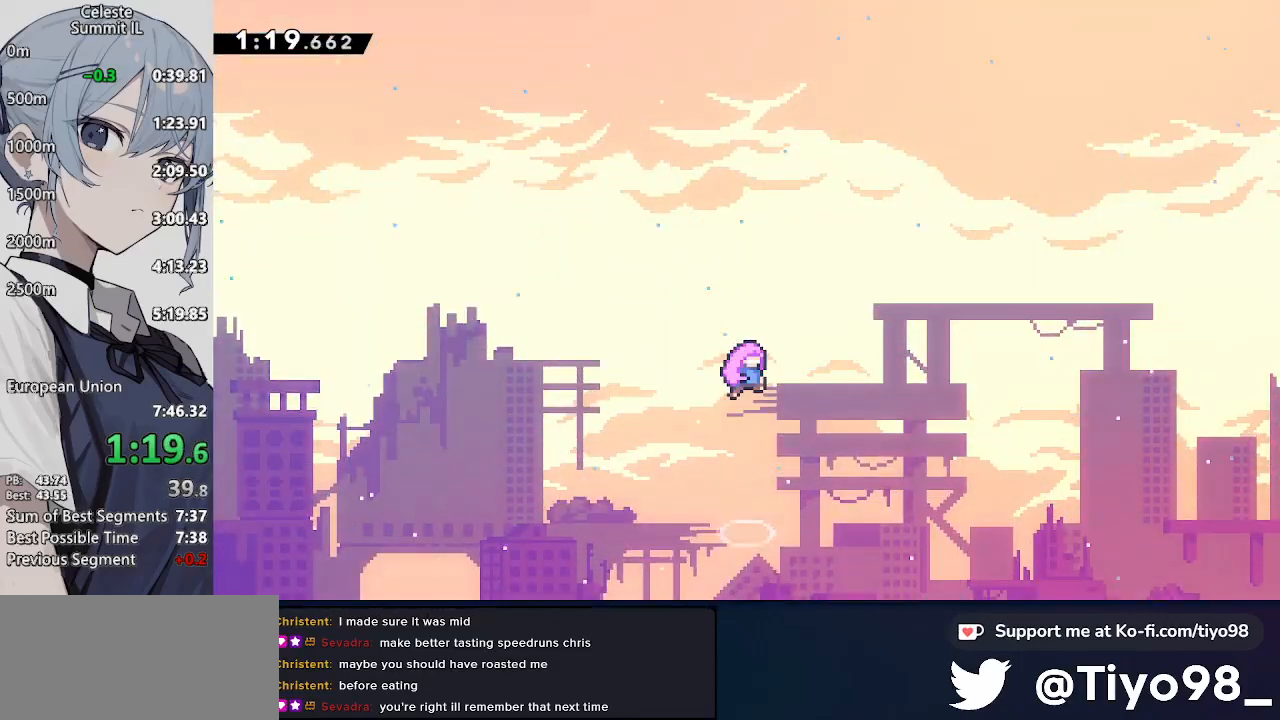
{"buttons": [], "left_stick": "center", "right_stick": "center", "events": []}
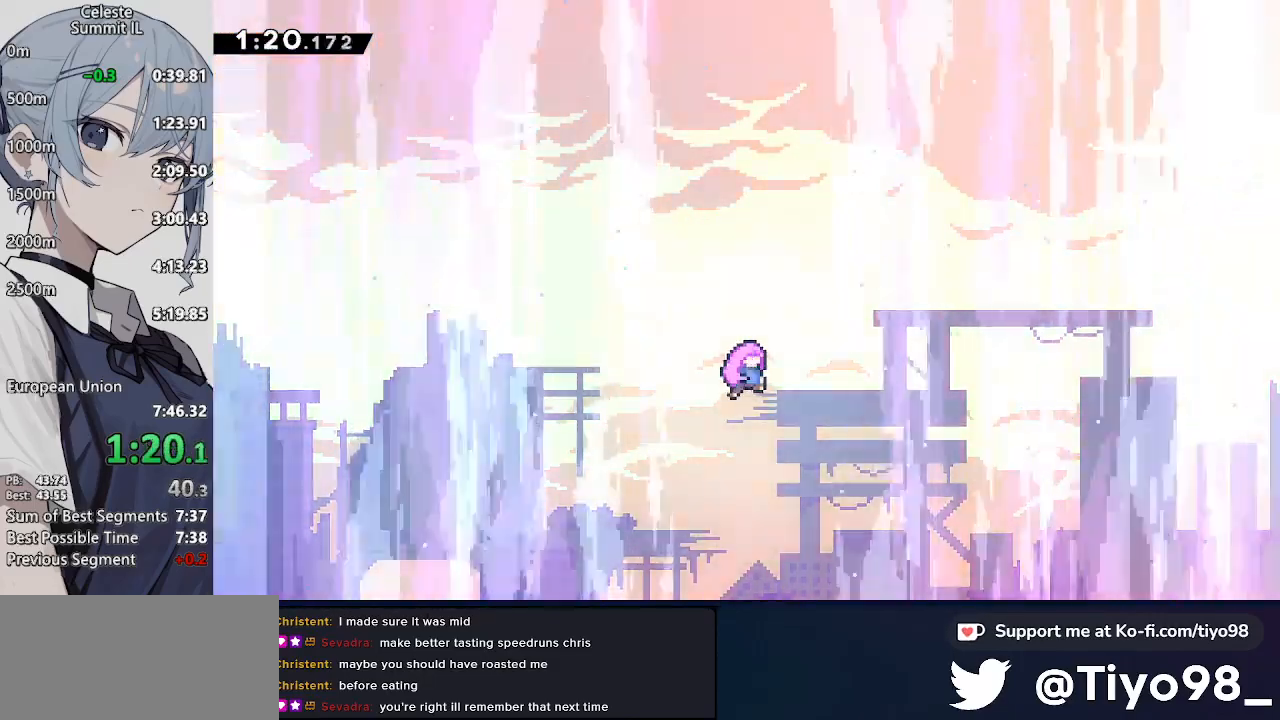
{"buttons": [], "left_stick": "center", "right_stick": "center", "events": []}
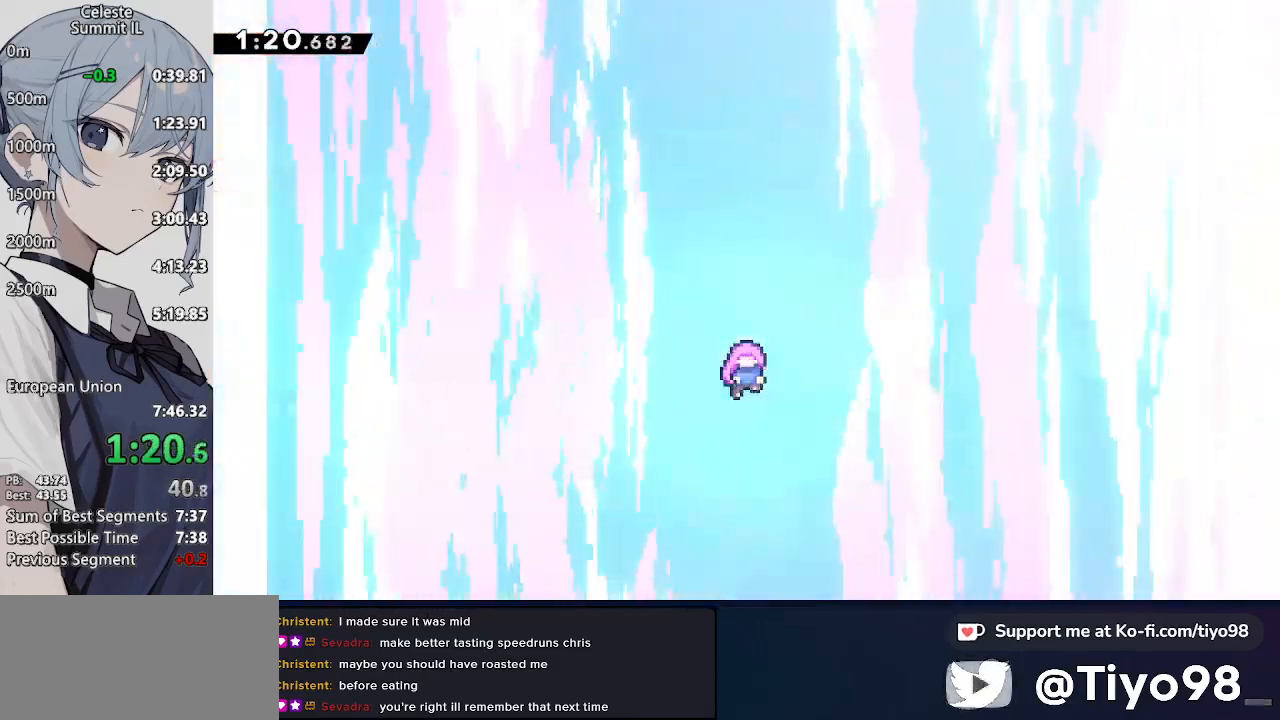
{"buttons": ["L1", "R2"], "left_stick": "center", "right_stick": "center", "events": [[417, "L1", "down"], [467, "R2", "down"]]}
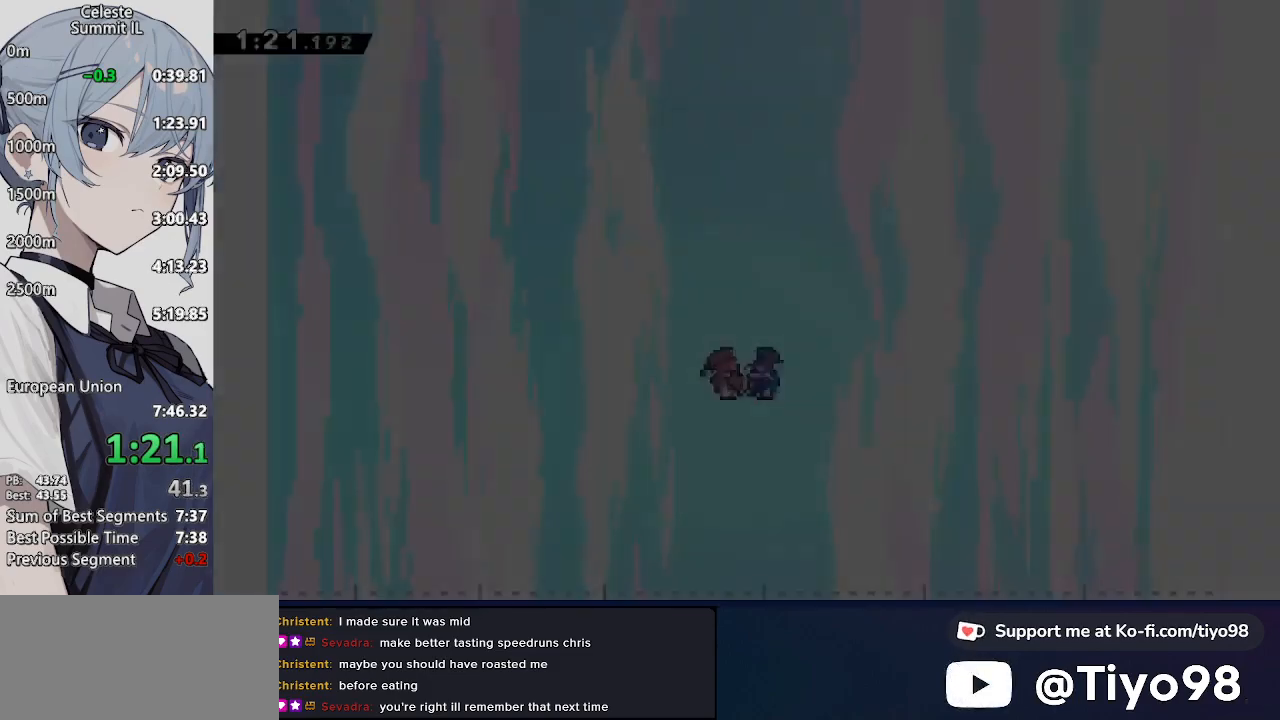
{"buttons": [], "left_stick": "center", "right_stick": "center", "events": [[33, "L1", "up"], [83, "R2", "up"]]}
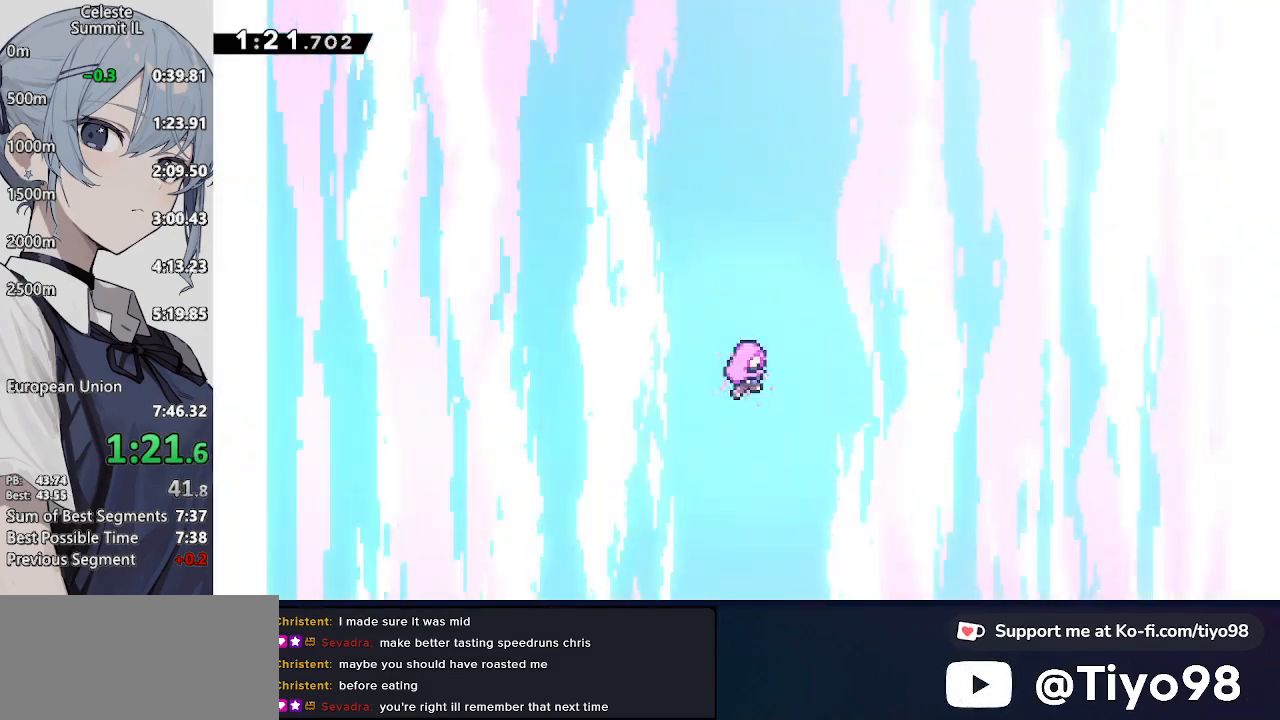
{"buttons": [], "left_stick": "center", "right_stick": "center", "events": []}
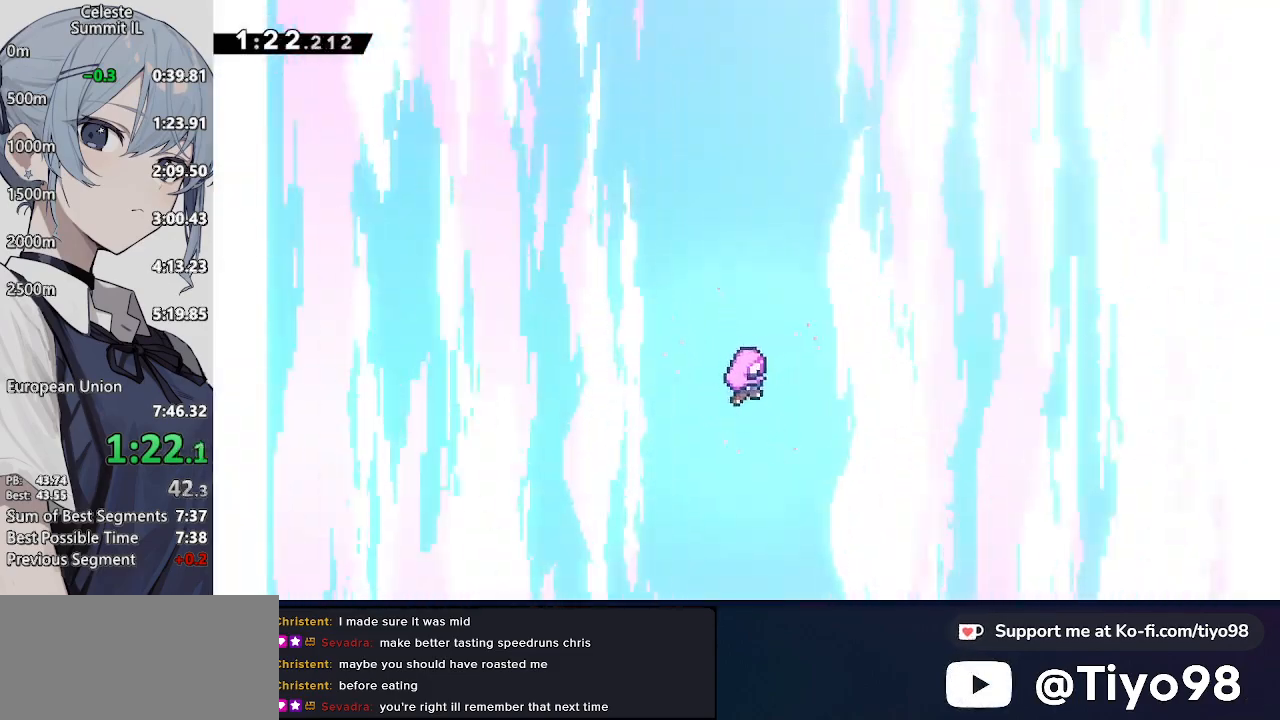
{"buttons": [], "left_stick": "center", "right_stick": "center", "events": []}
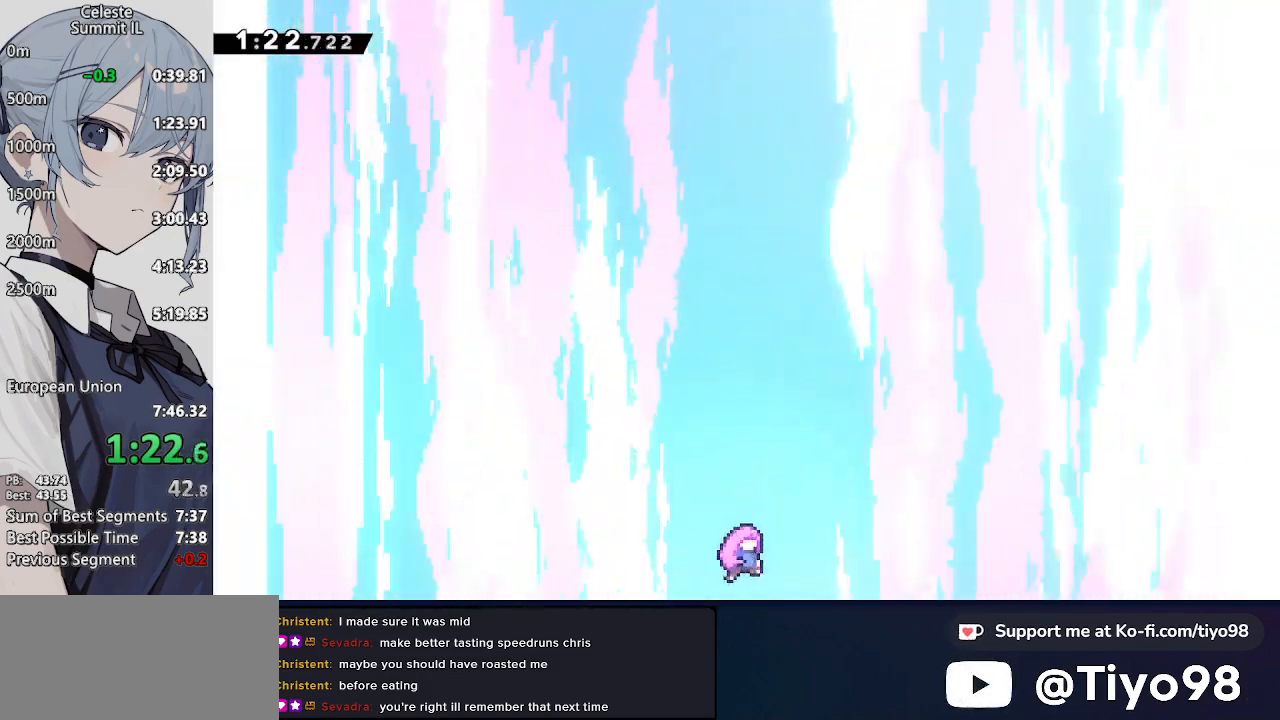
{"buttons": [], "left_stick": "center", "right_stick": "center", "events": []}
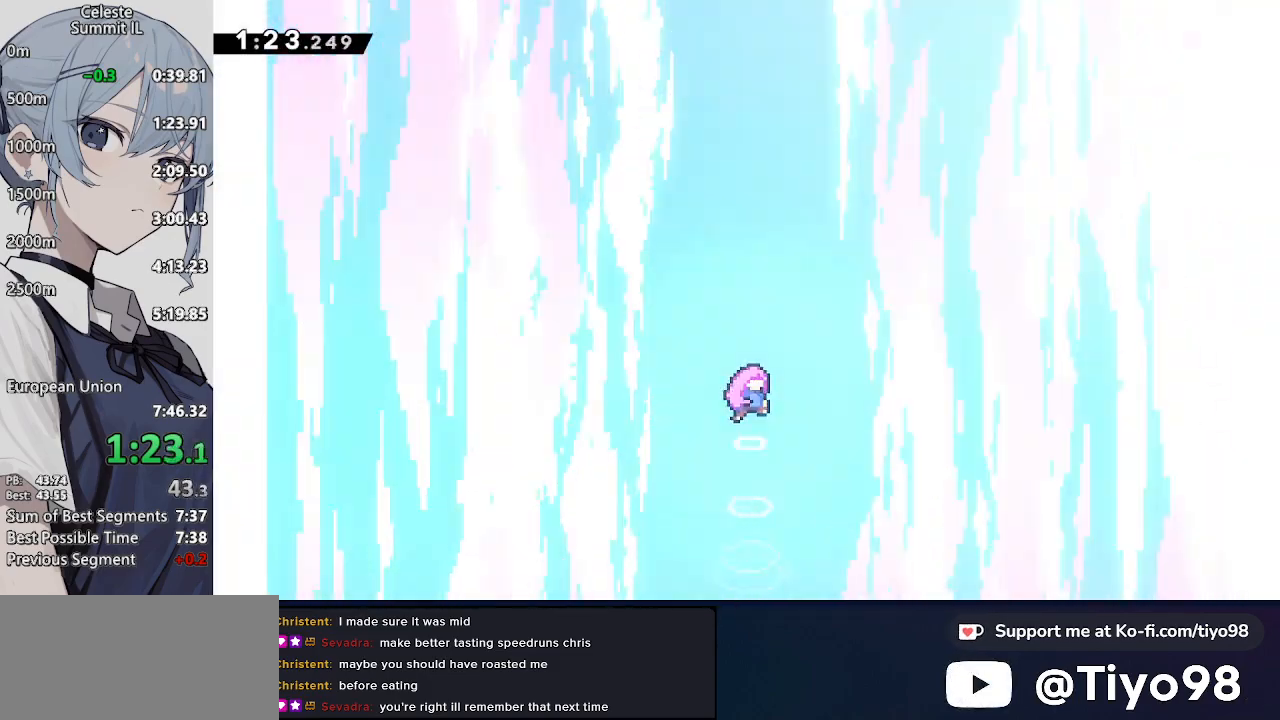
{"buttons": [], "left_stick": "center", "right_stick": "center", "events": []}
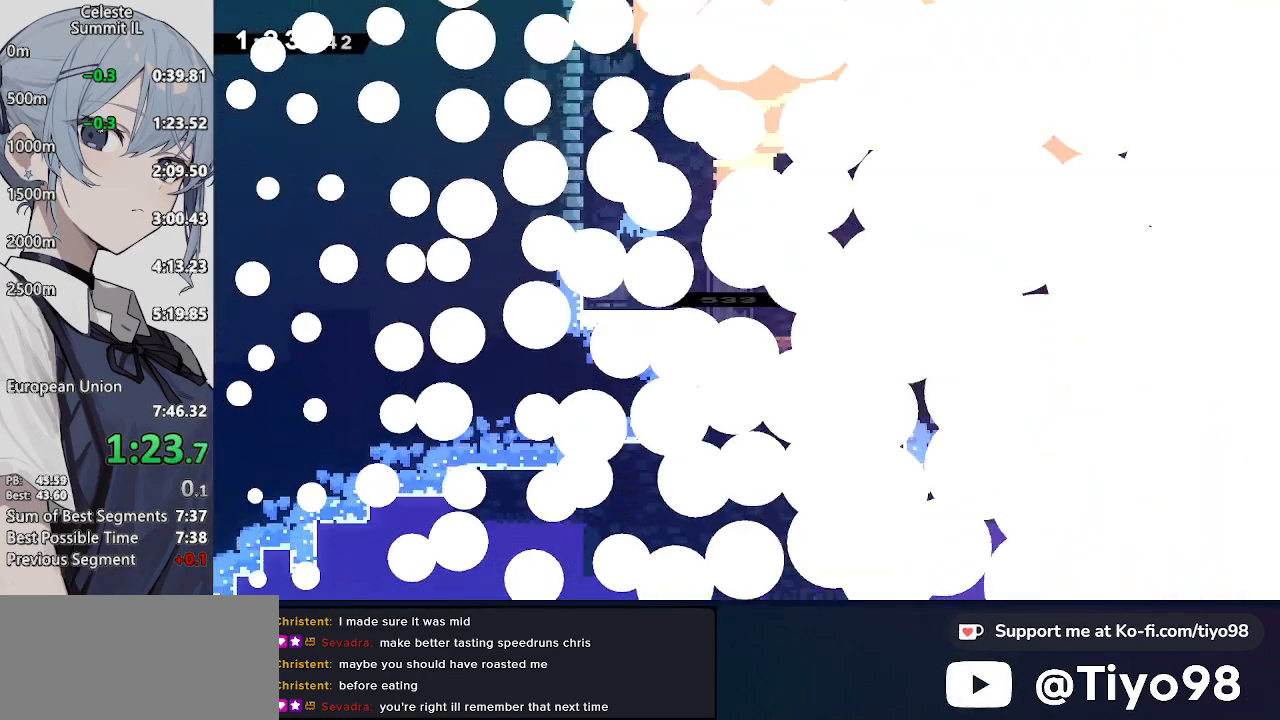
{"buttons": [], "left_stick": "center", "right_stick": "center", "events": []}
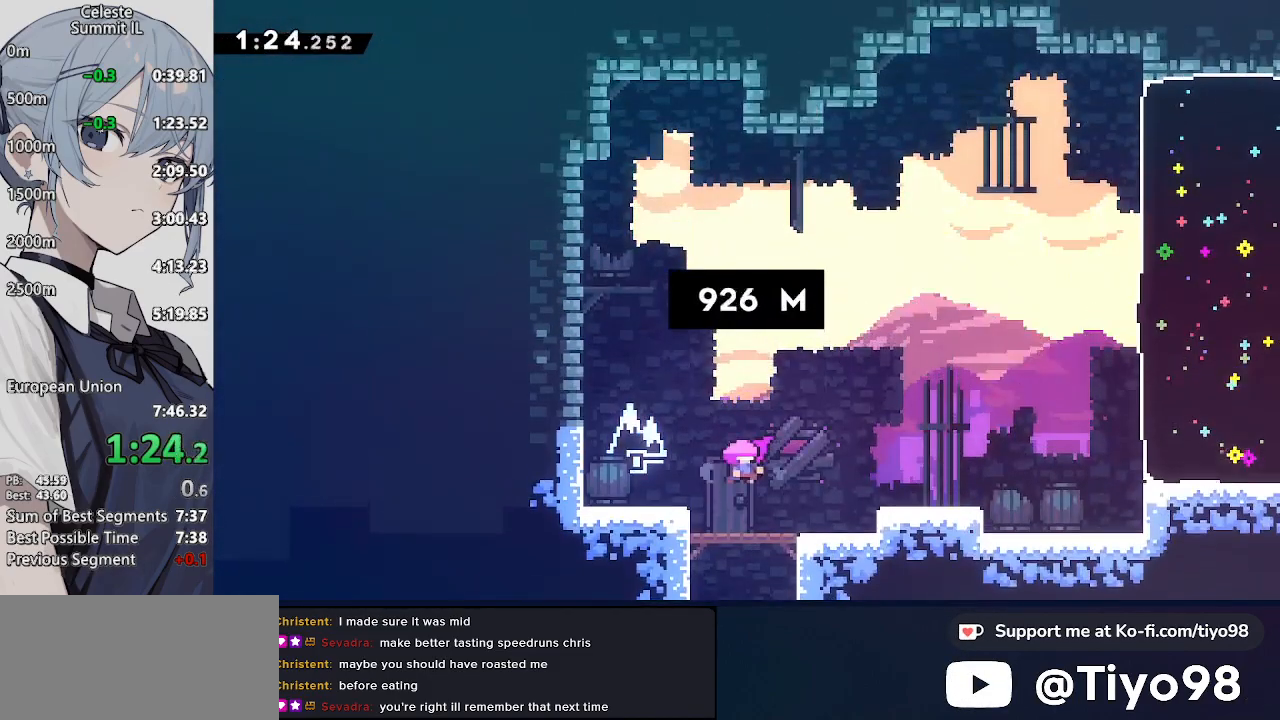
{"buttons": [], "left_stick": "center", "right_stick": "center", "events": []}